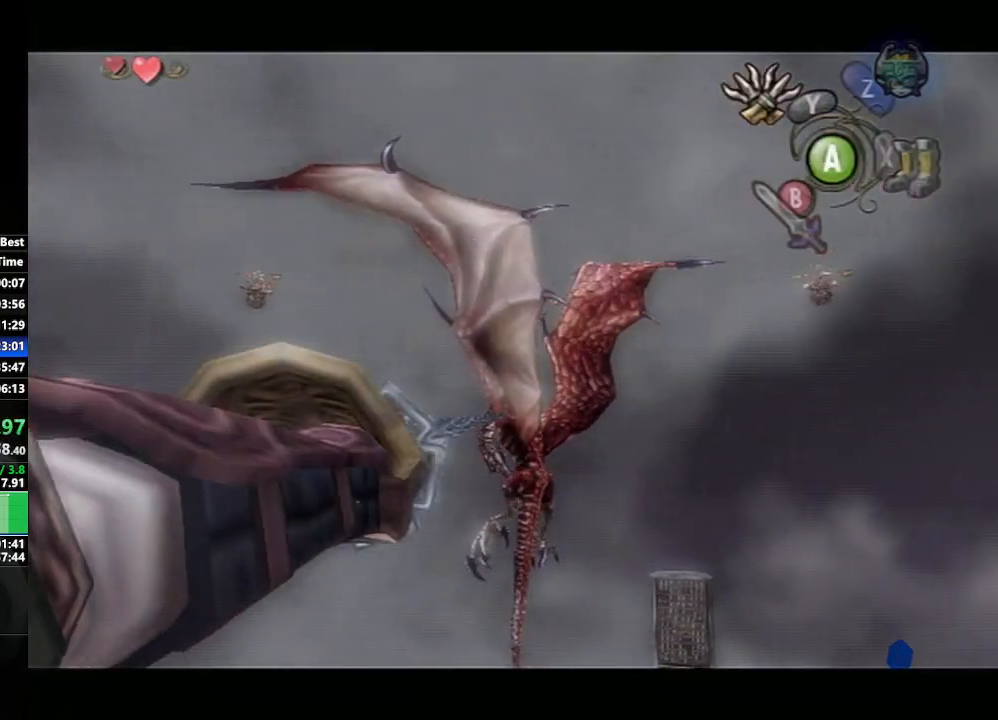
Gameplay with a controller (Nintendo layout); each line is a JSON object with the inputs held at the frame after it. "events" lists button and stick changes between this image and that frame as [ms after this image, input, new state], when the widget could be followed in between. Not read: L3 R3.
{"buttons": [], "left_stick": "center", "right_stick": "center", "events": []}
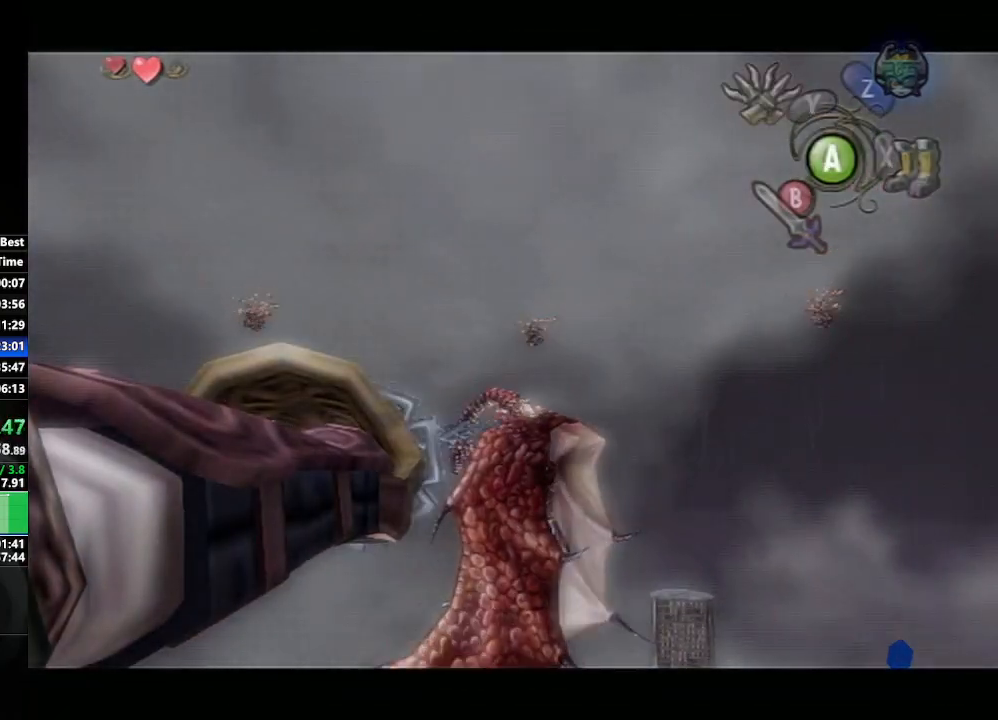
{"buttons": ["Y"], "left_stick": "center", "right_stick": "center", "events": [[233, "Y", "down"], [333, "left_stick", "up-right"], [417, "left_stick", "center"]]}
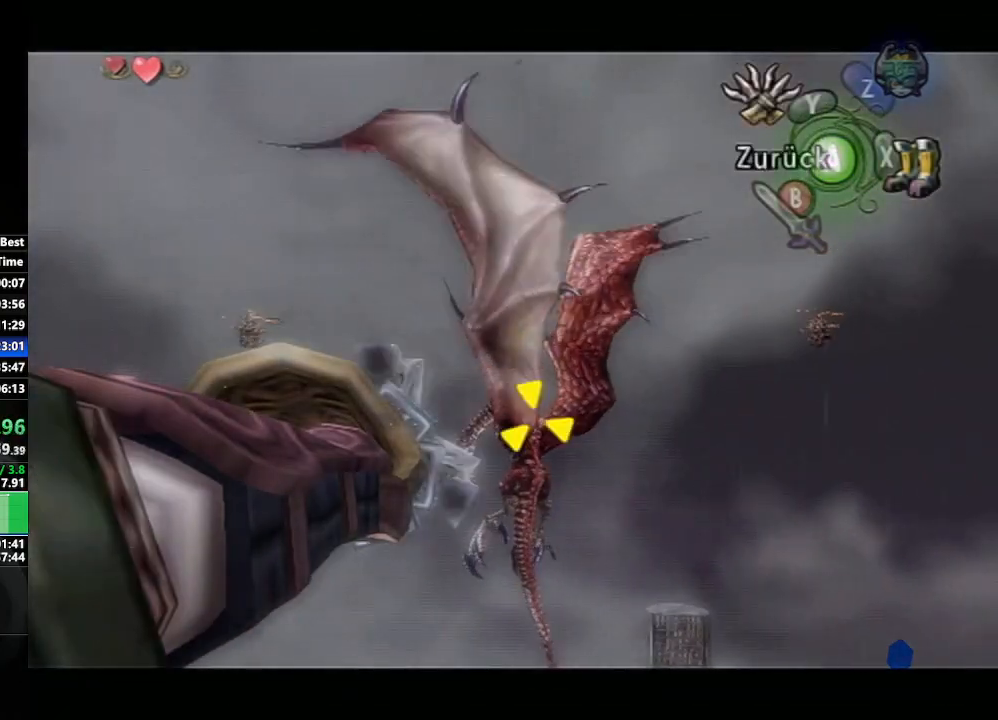
{"buttons": [], "left_stick": "center", "right_stick": "center", "events": [[67, "left_stick", "up-right"], [183, "left_stick", "center"], [250, "Y", "up"]]}
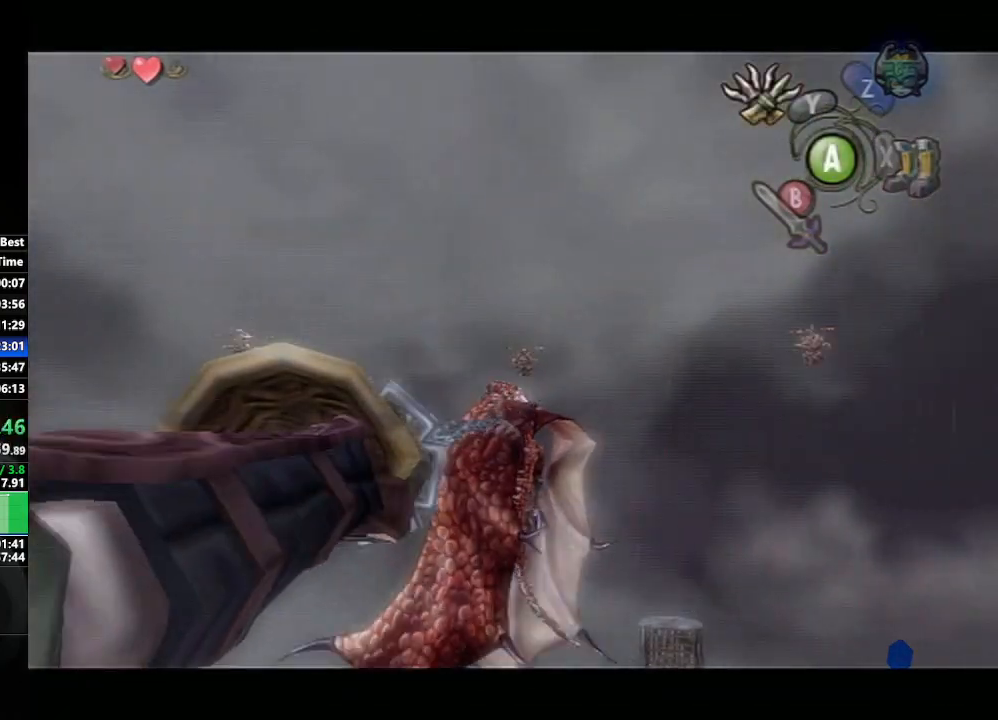
{"buttons": [], "left_stick": "center", "right_stick": "center", "events": []}
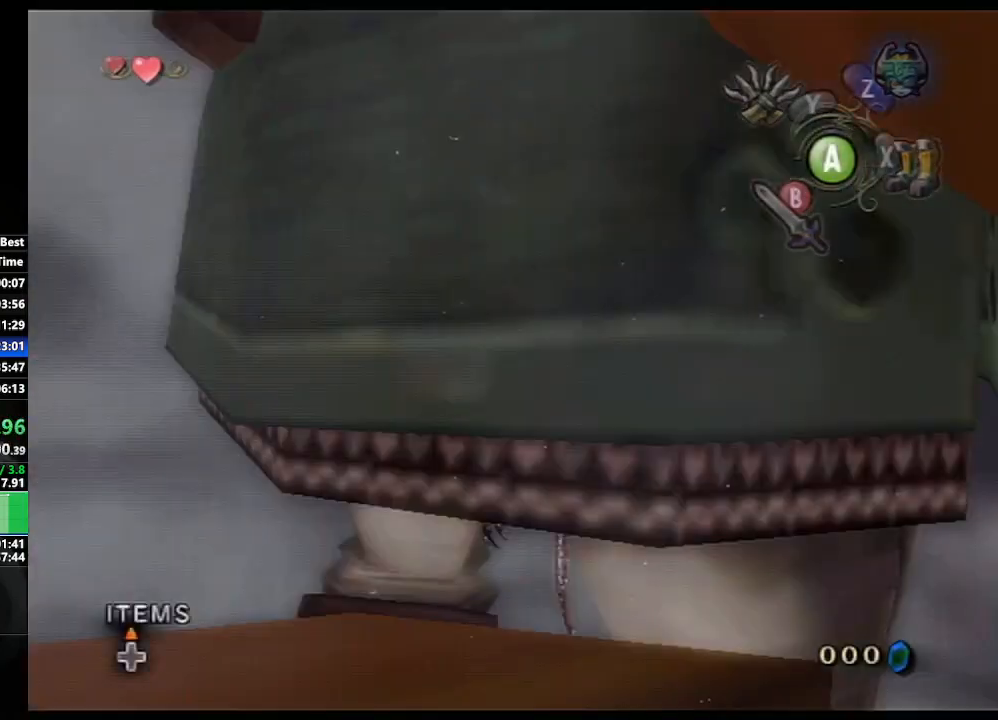
{"buttons": [], "left_stick": "center", "right_stick": "center", "events": []}
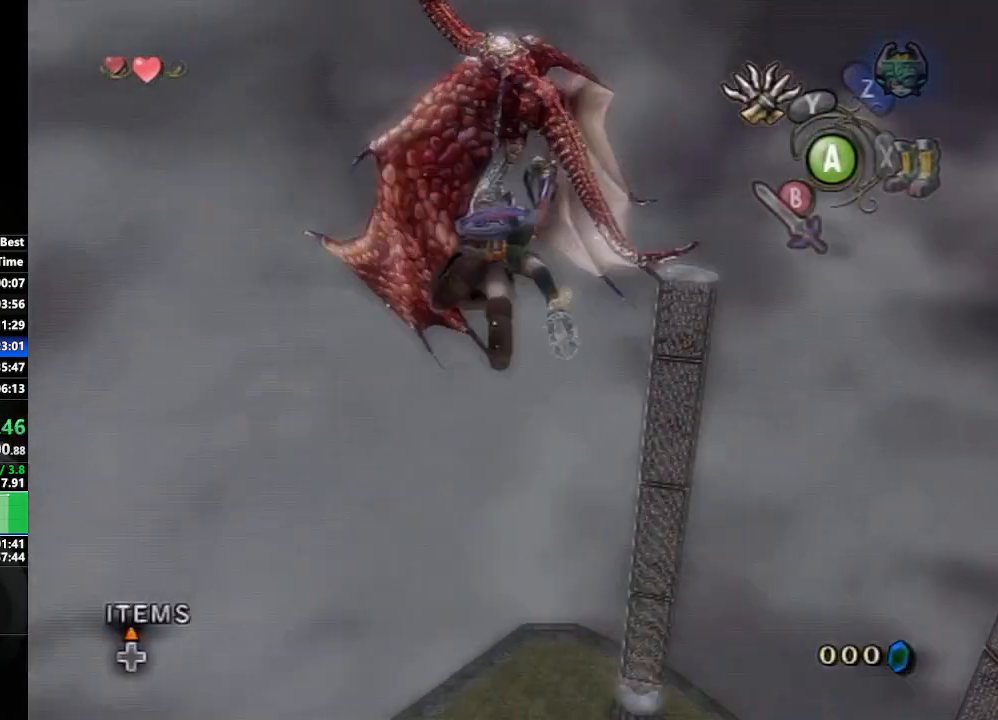
{"buttons": [], "left_stick": "center", "right_stick": "center", "events": [[417, "A", "down"], [500, "A", "up"]]}
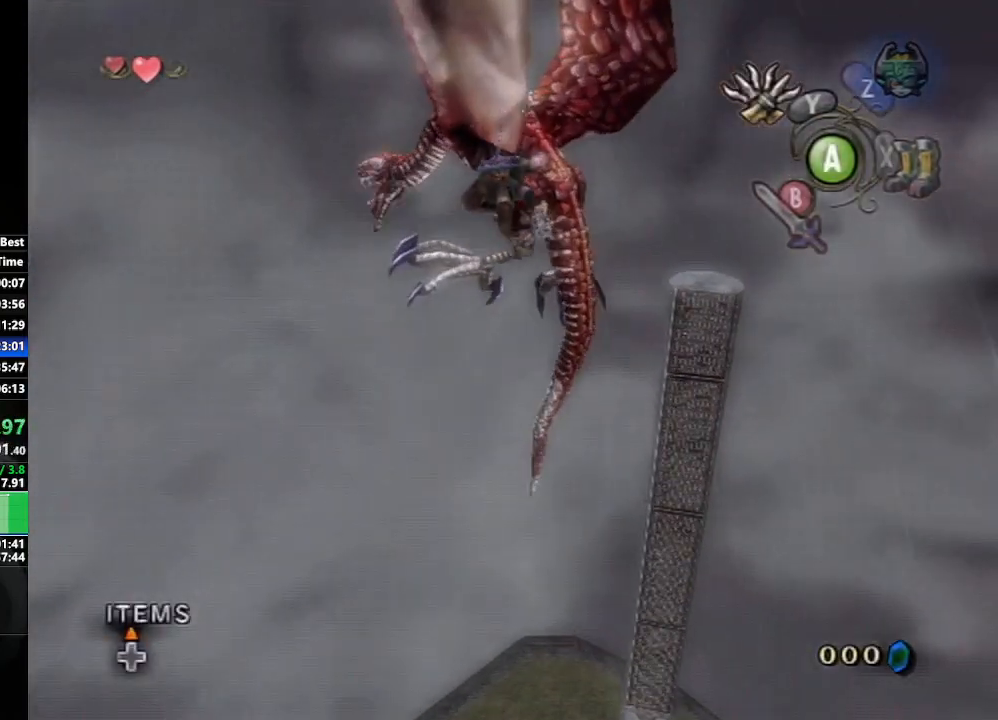
{"buttons": [], "left_stick": "center", "right_stick": "center", "events": [[117, "A", "down"], [183, "A", "up"], [250, "A", "down"], [333, "A", "up"], [433, "A", "down"], [467, "A", "up"]]}
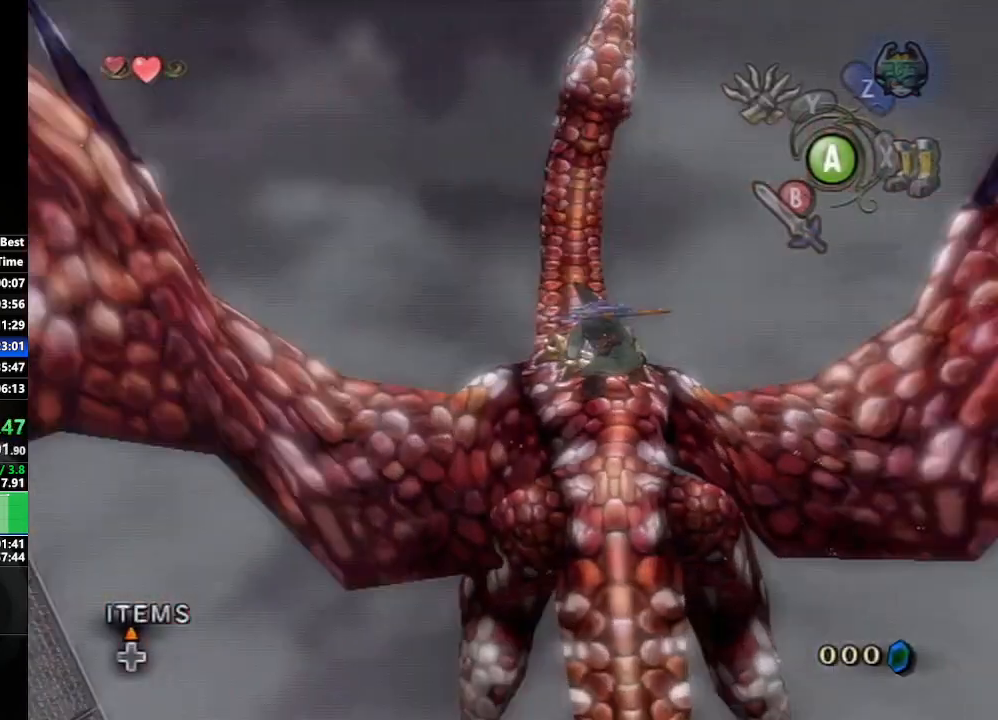
{"buttons": ["A"], "left_stick": "center", "right_stick": "center", "events": [[50, "A", "down"], [117, "A", "up"], [200, "A", "down"], [250, "A", "up"], [367, "A", "down"], [433, "A", "up"], [500, "A", "down"]]}
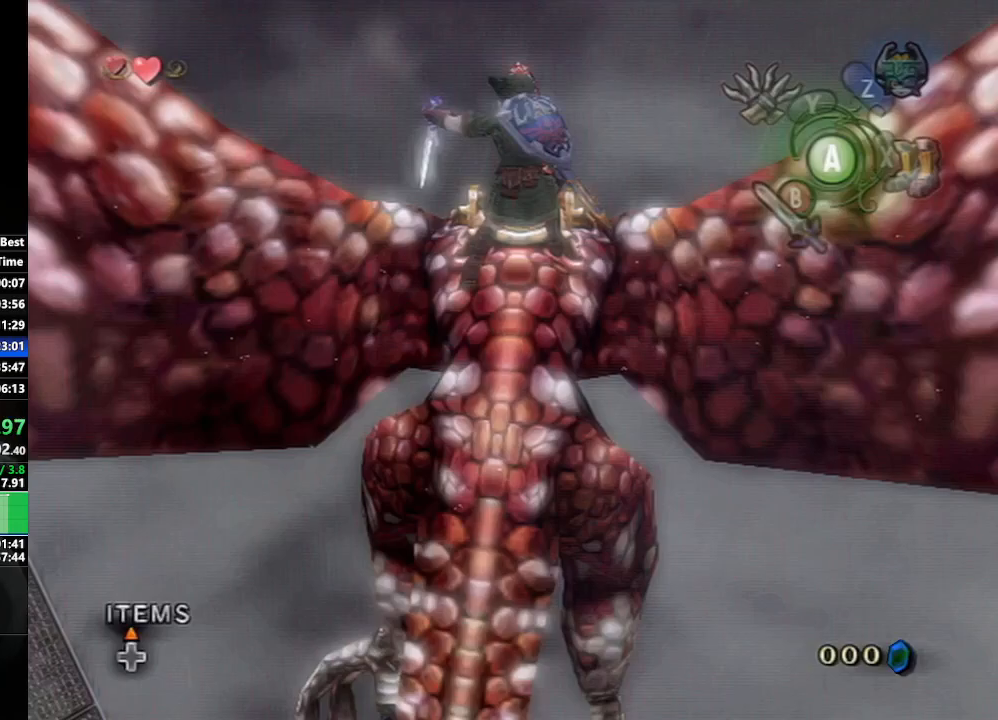
{"buttons": ["A"], "left_stick": "center", "right_stick": "center", "events": [[100, "A", "up"], [183, "A", "down"], [250, "A", "up"], [350, "A", "down"], [400, "A", "up"], [500, "A", "down"]]}
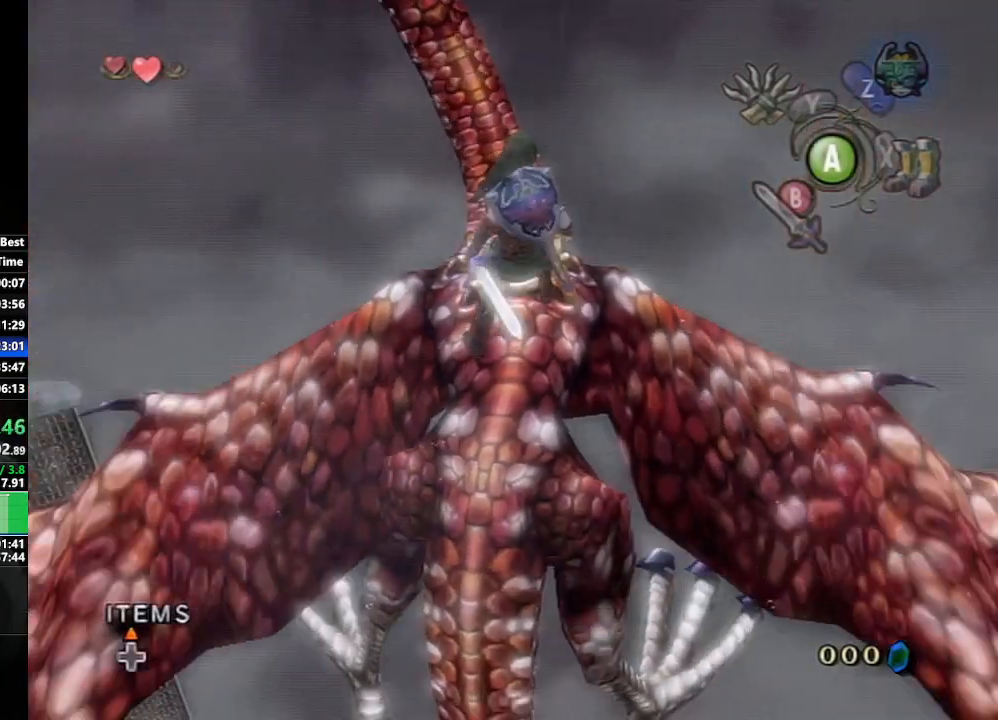
{"buttons": ["A"], "left_stick": "center", "right_stick": "center", "events": [[83, "A", "up"], [183, "A", "down"], [217, "A", "up"], [333, "A", "down"], [383, "A", "up"], [467, "A", "down"]]}
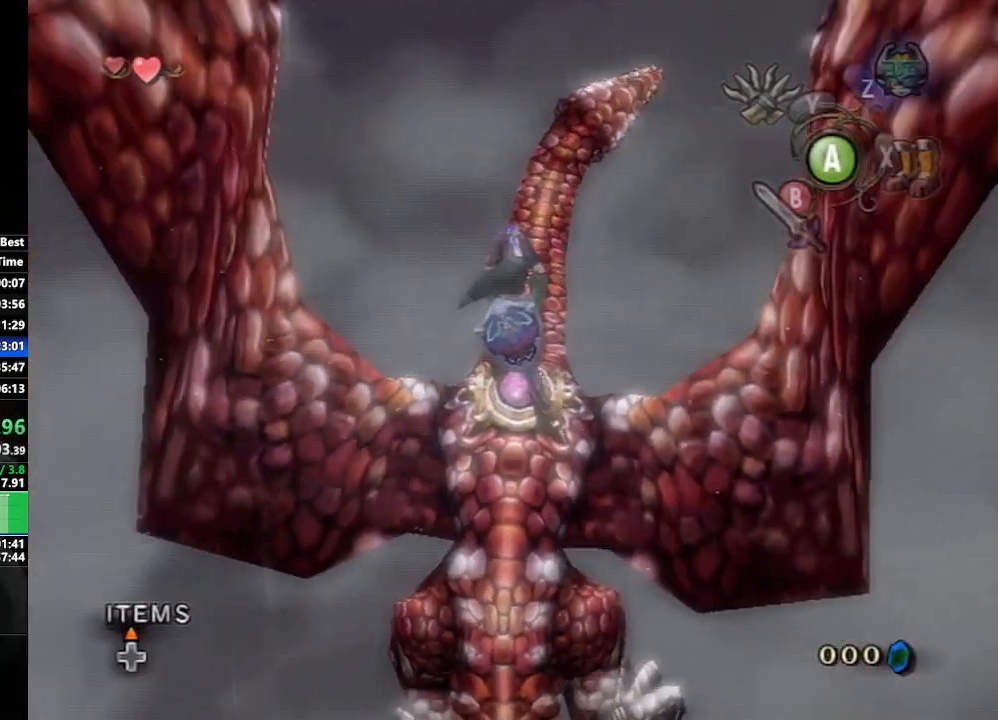
{"buttons": [], "left_stick": "center", "right_stick": "center", "events": [[17, "A", "up"]]}
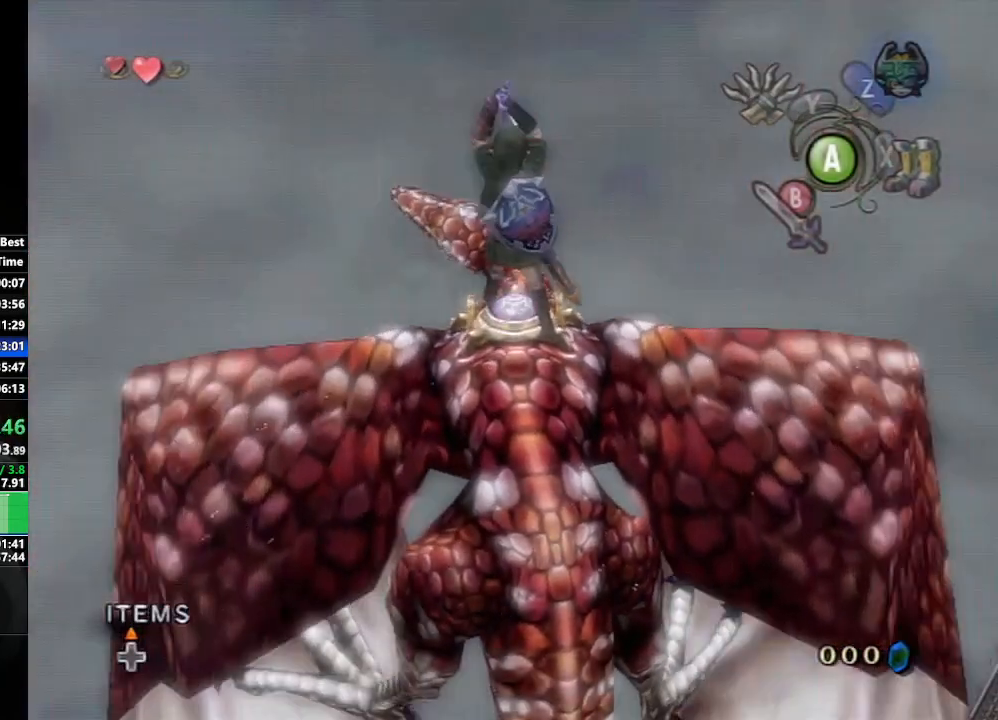
{"buttons": [], "left_stick": "center", "right_stick": "center", "events": []}
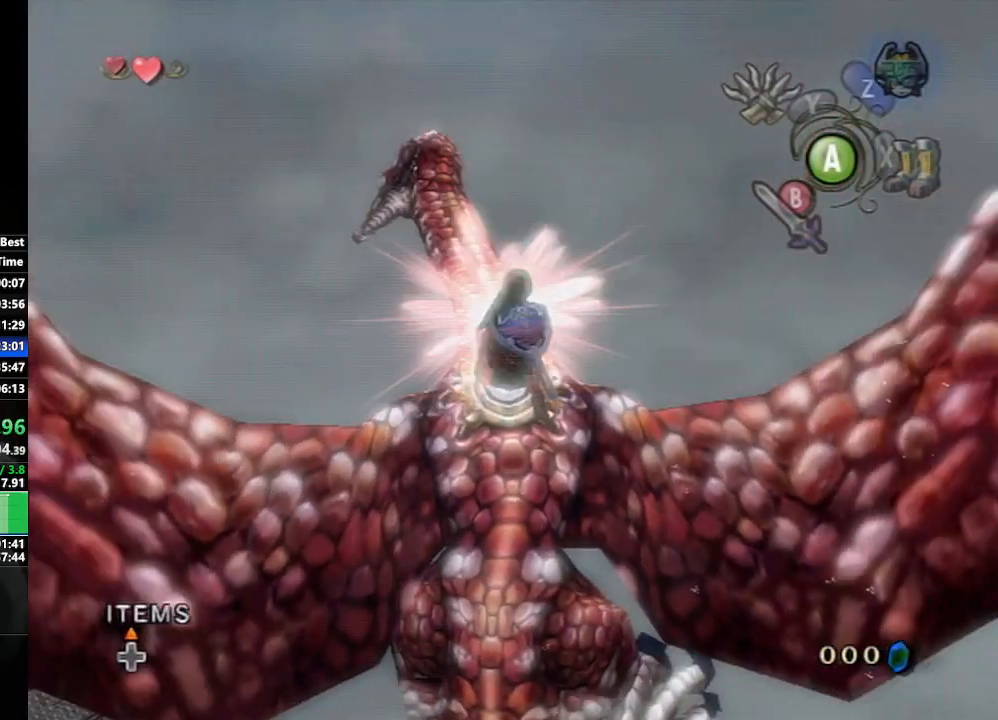
{"buttons": [], "left_stick": "center", "right_stick": "center", "events": [[200, "left_stick", "left"], [433, "left_stick", "center"]]}
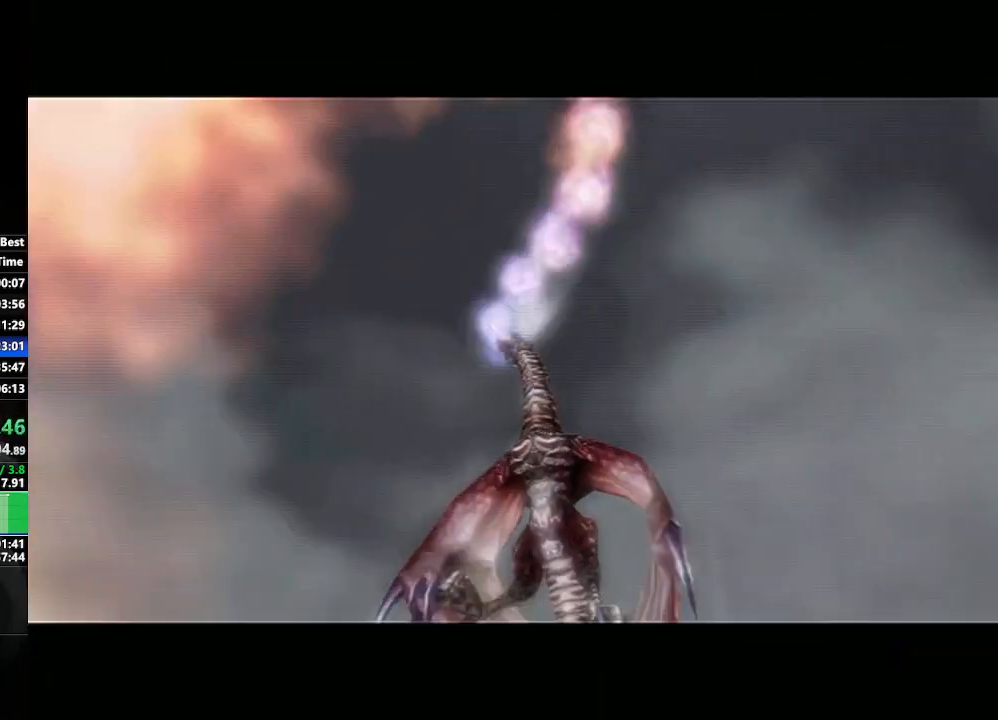
{"buttons": [], "left_stick": "center", "right_stick": "center", "events": [[83, "left_stick", "down-right"], [350, "left_stick", "center"]]}
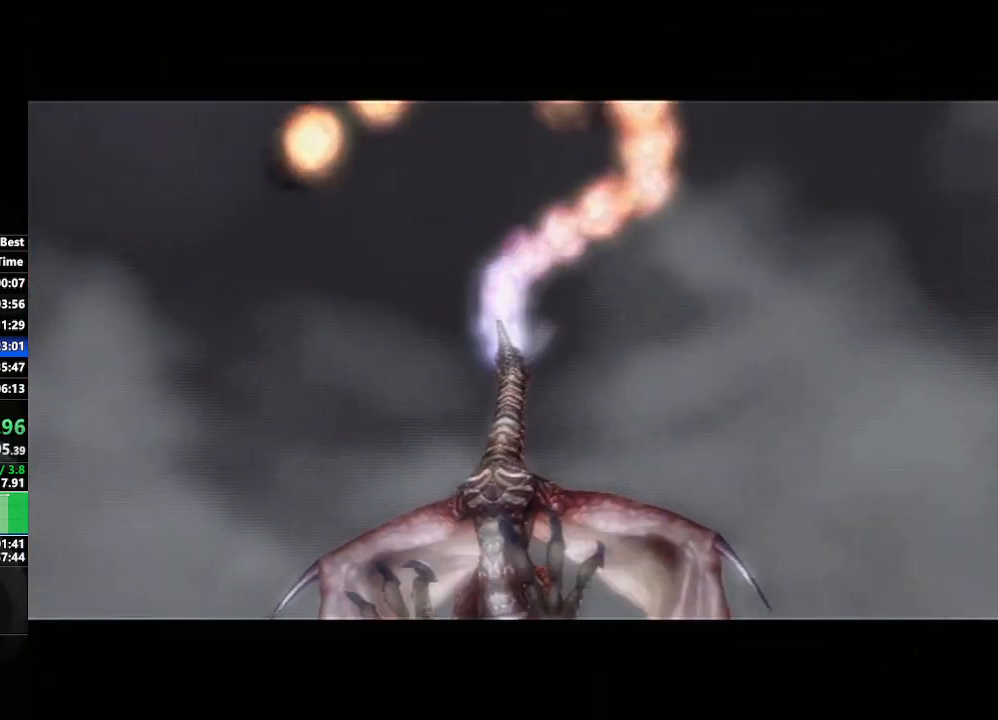
{"buttons": [], "left_stick": "down-right", "right_stick": "center", "events": [[17, "left_stick", "left"], [217, "left_stick", "center"], [450, "left_stick", "down-right"]]}
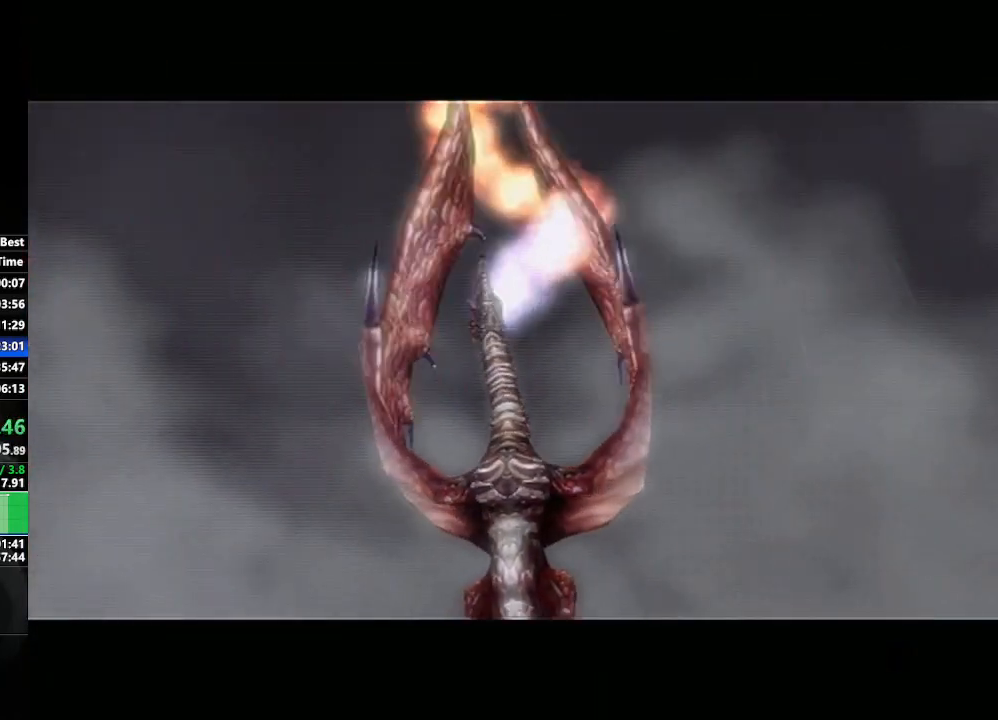
{"buttons": [], "left_stick": "left", "right_stick": "center", "events": [[100, "left_stick", "center"], [450, "left_stick", "left"]]}
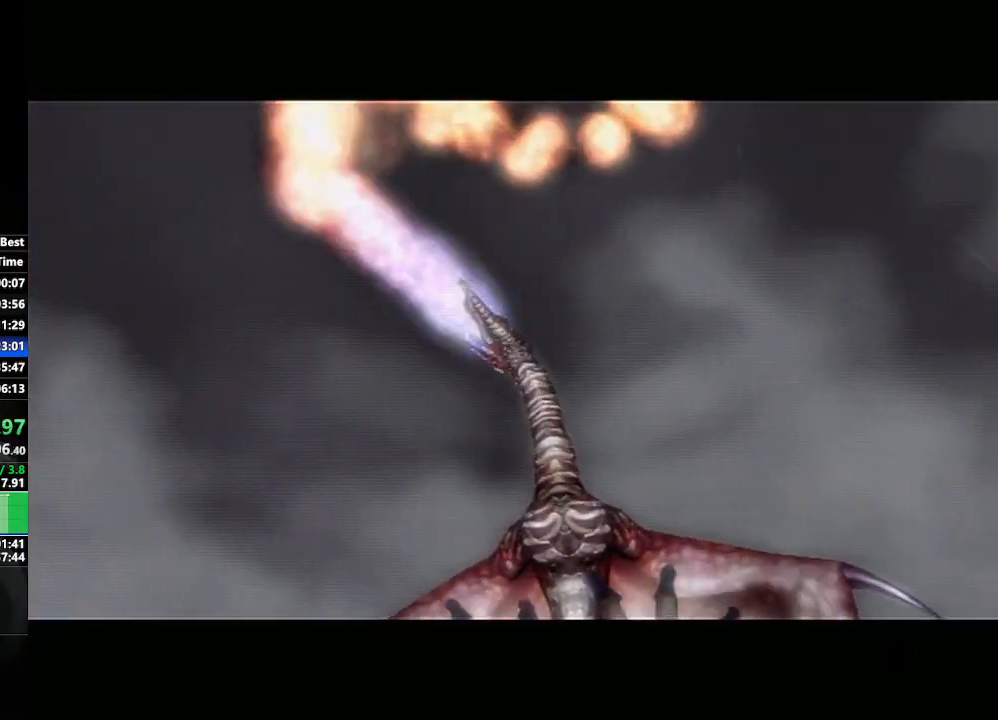
{"buttons": [], "left_stick": "center", "right_stick": "center", "events": [[367, "left_stick", "center"]]}
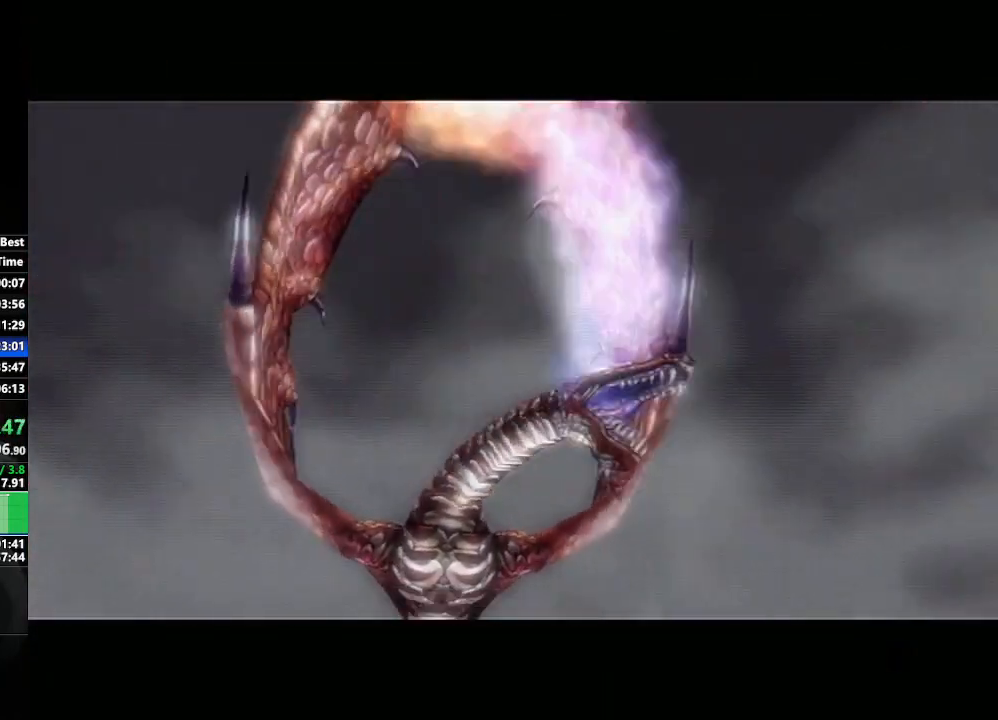
{"buttons": [], "left_stick": "center", "right_stick": "center", "events": [[150, "left_stick", "down-right"], [400, "left_stick", "center"]]}
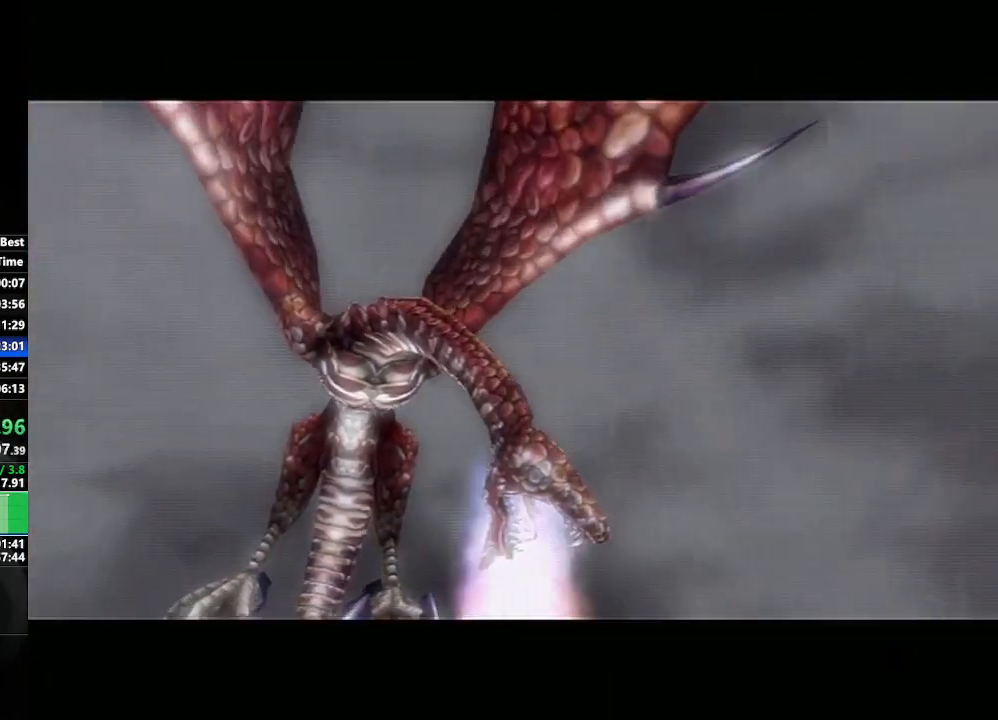
{"buttons": [], "left_stick": "center", "right_stick": "center", "events": []}
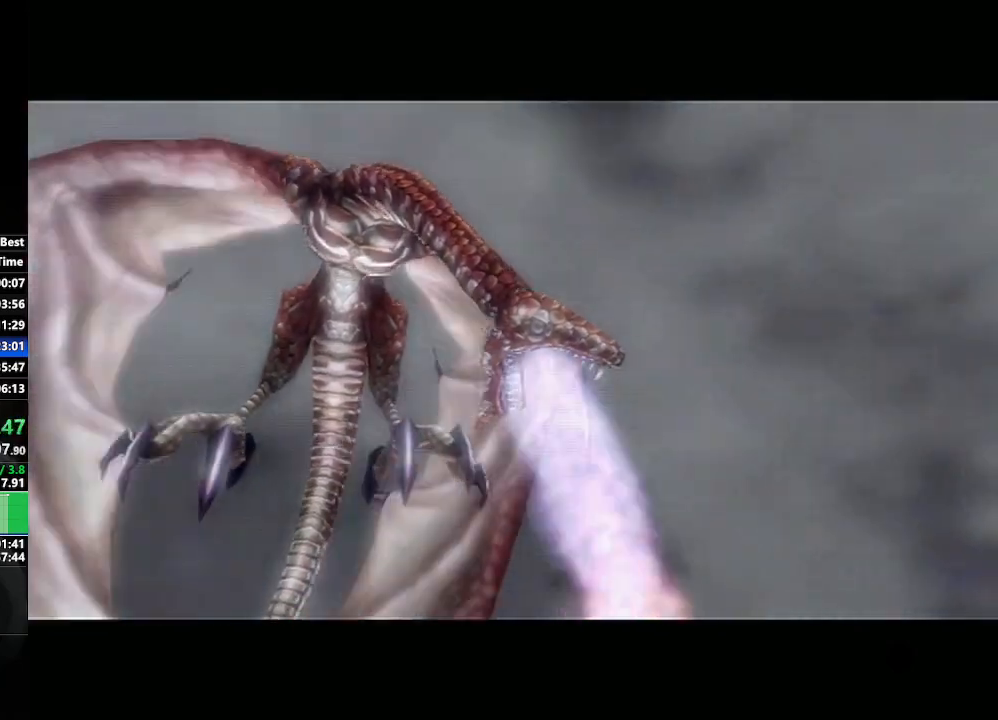
{"buttons": [], "left_stick": "center", "right_stick": "center", "events": []}
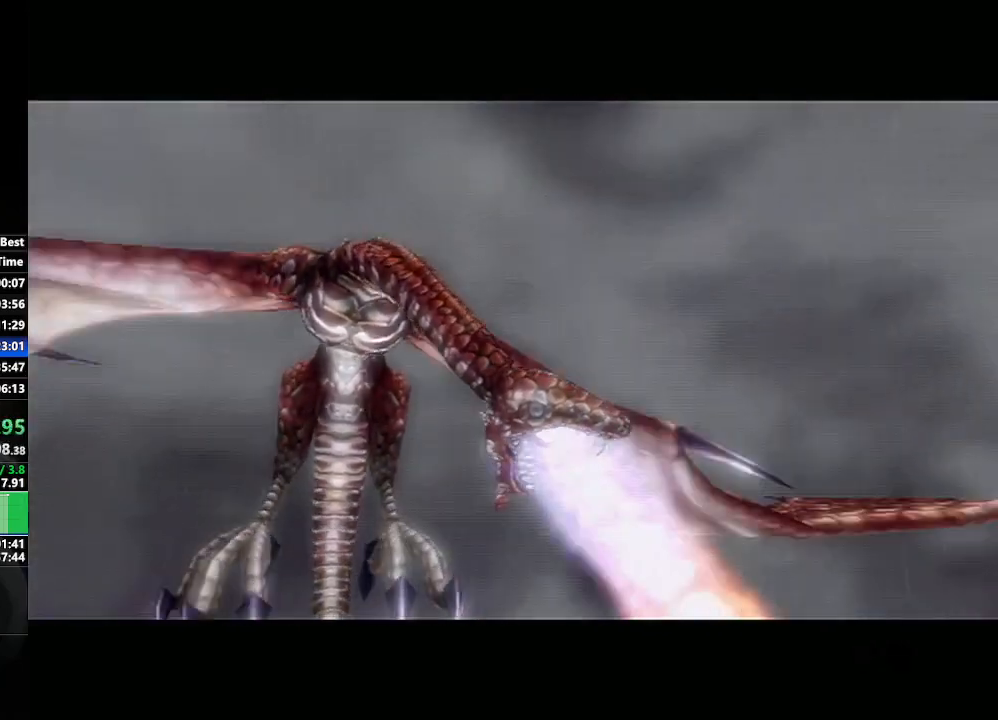
{"buttons": [], "left_stick": "center", "right_stick": "center", "events": []}
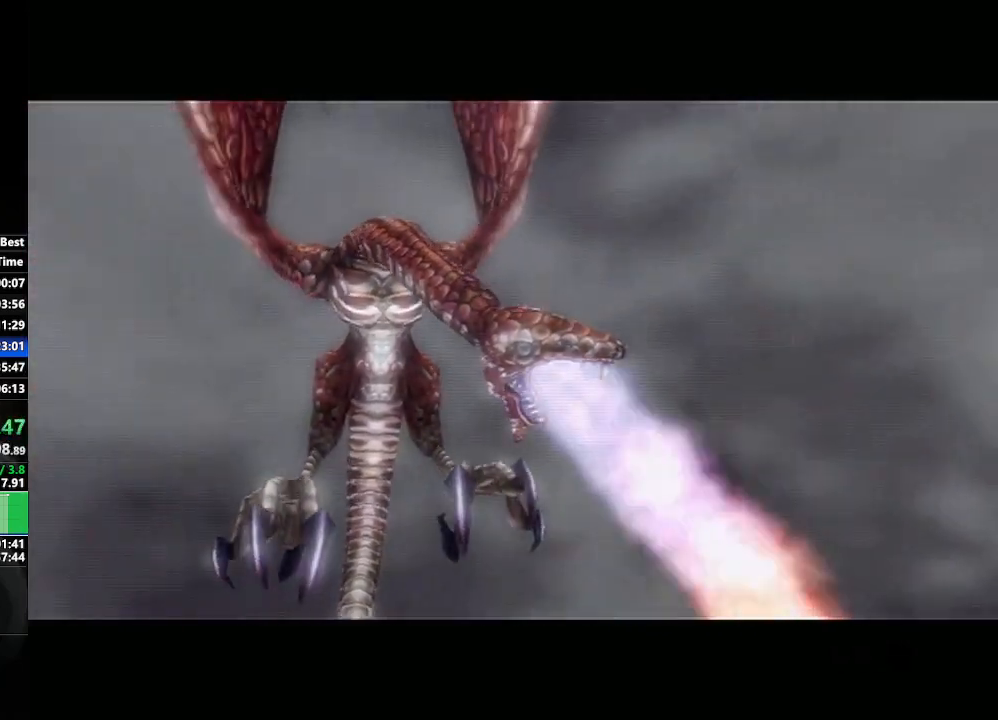
{"buttons": [], "left_stick": "center", "right_stick": "center", "events": []}
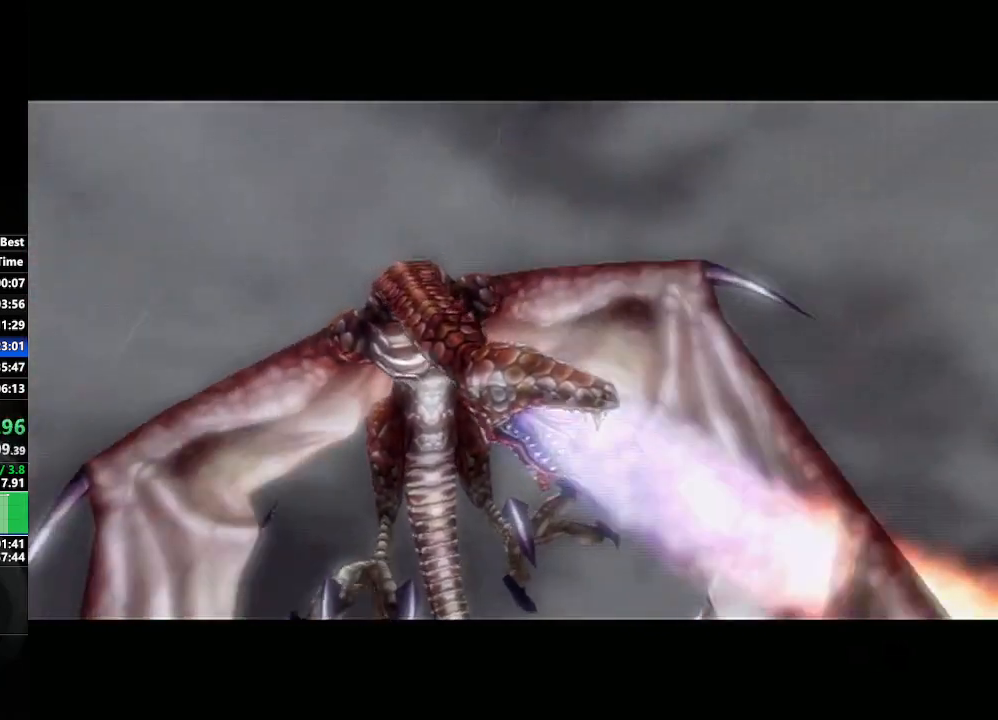
{"buttons": [], "left_stick": "center", "right_stick": "center", "events": []}
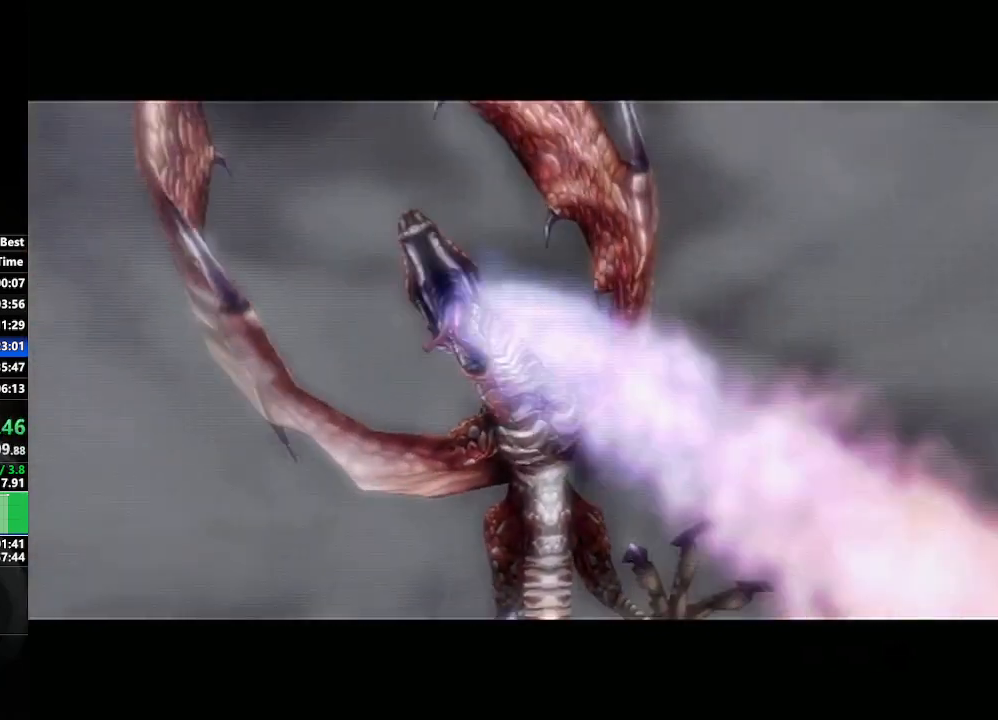
{"buttons": [], "left_stick": "center", "right_stick": "center", "events": []}
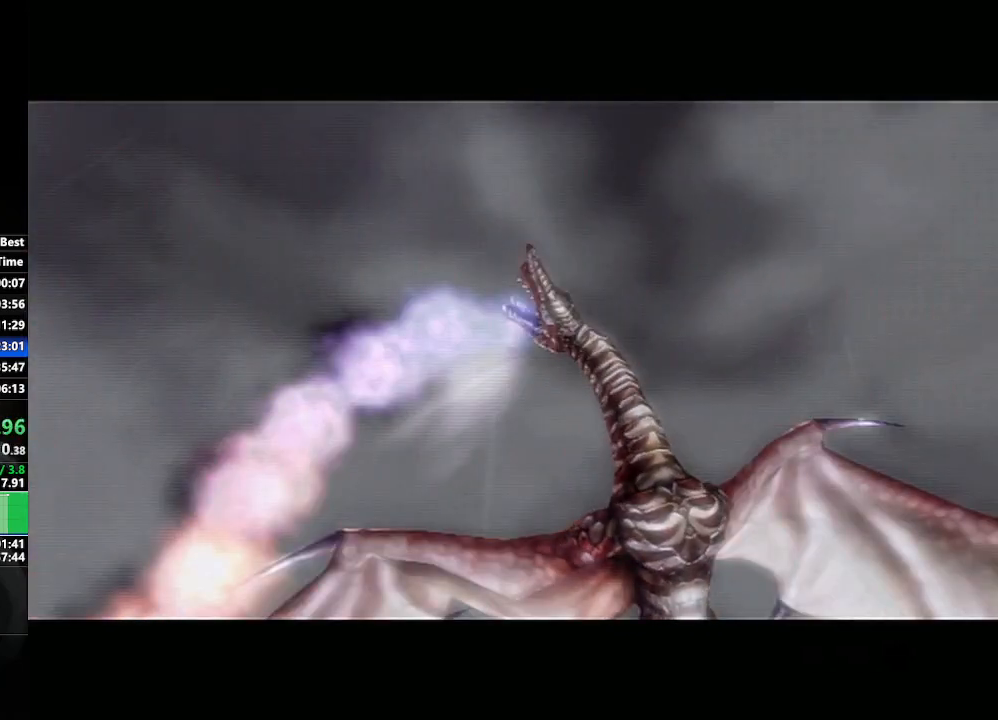
{"buttons": [], "left_stick": "center", "right_stick": "center", "events": []}
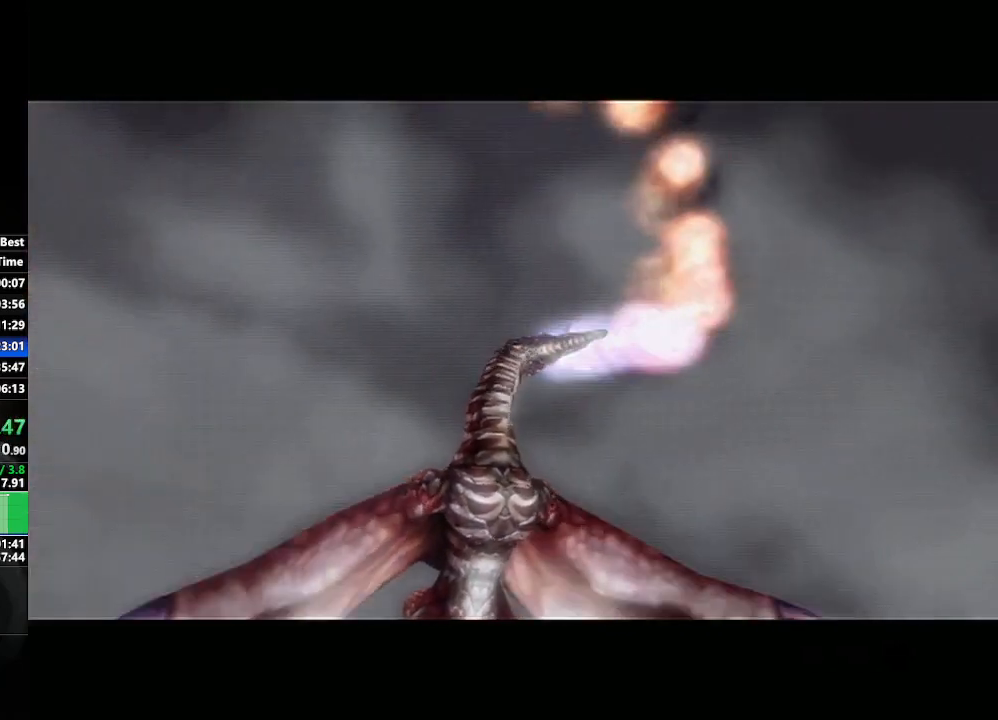
{"buttons": [], "left_stick": "down-left", "right_stick": "center", "events": [[333, "left_stick", "left"], [383, "left_stick", "down-left"]]}
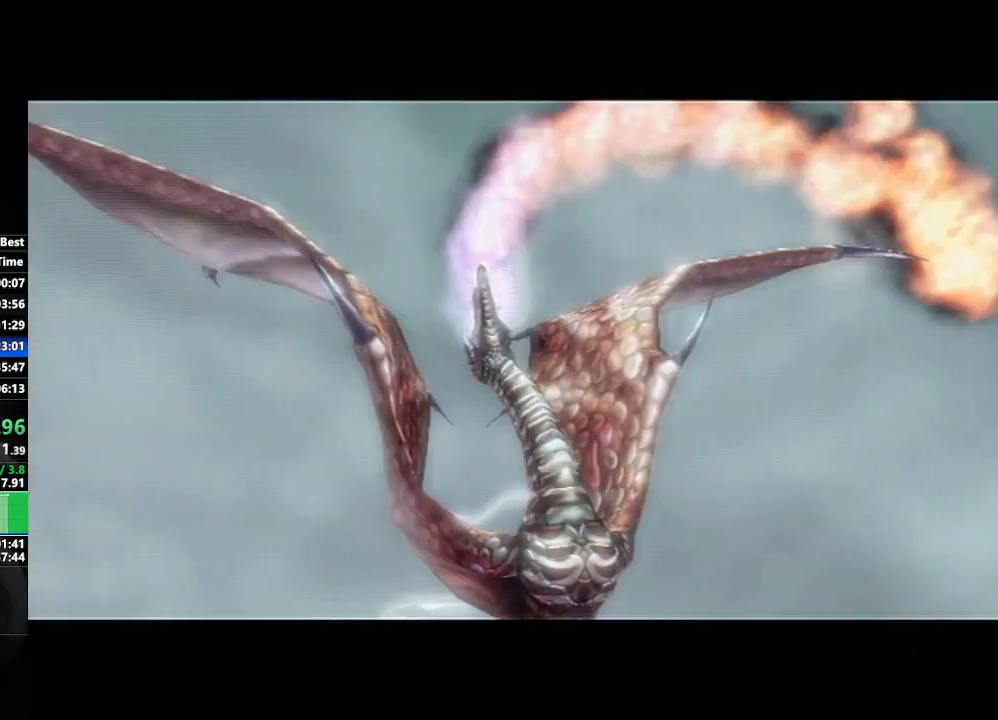
{"buttons": [], "left_stick": "center", "right_stick": "center", "events": [[50, "left_stick", "center"], [217, "left_stick", "down-right"], [367, "left_stick", "center"]]}
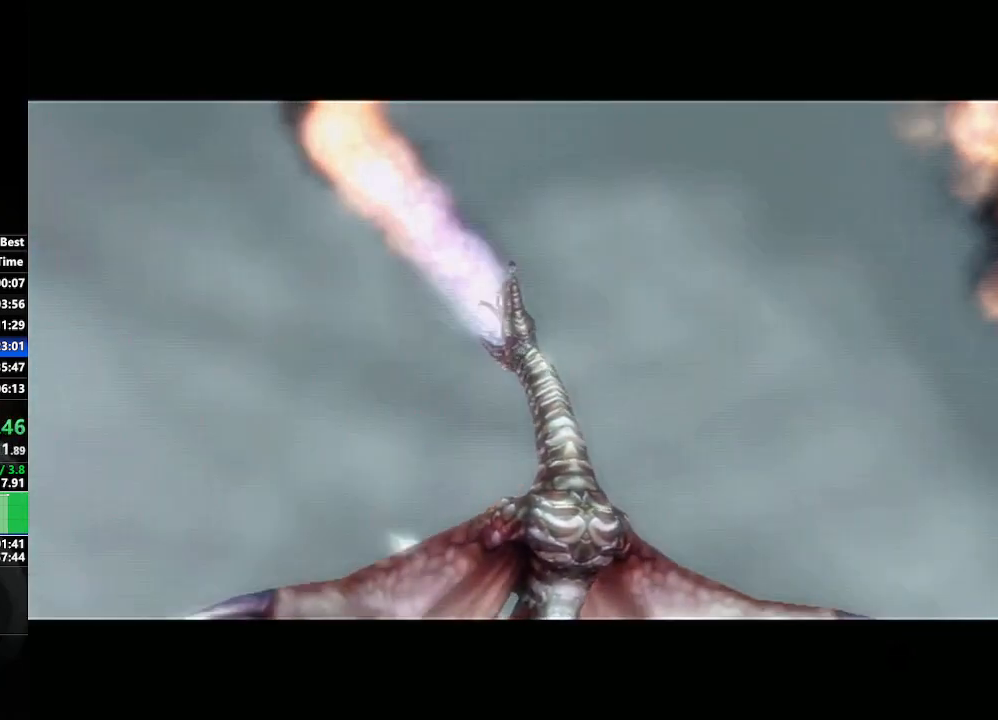
{"buttons": [], "left_stick": "center", "right_stick": "center", "events": []}
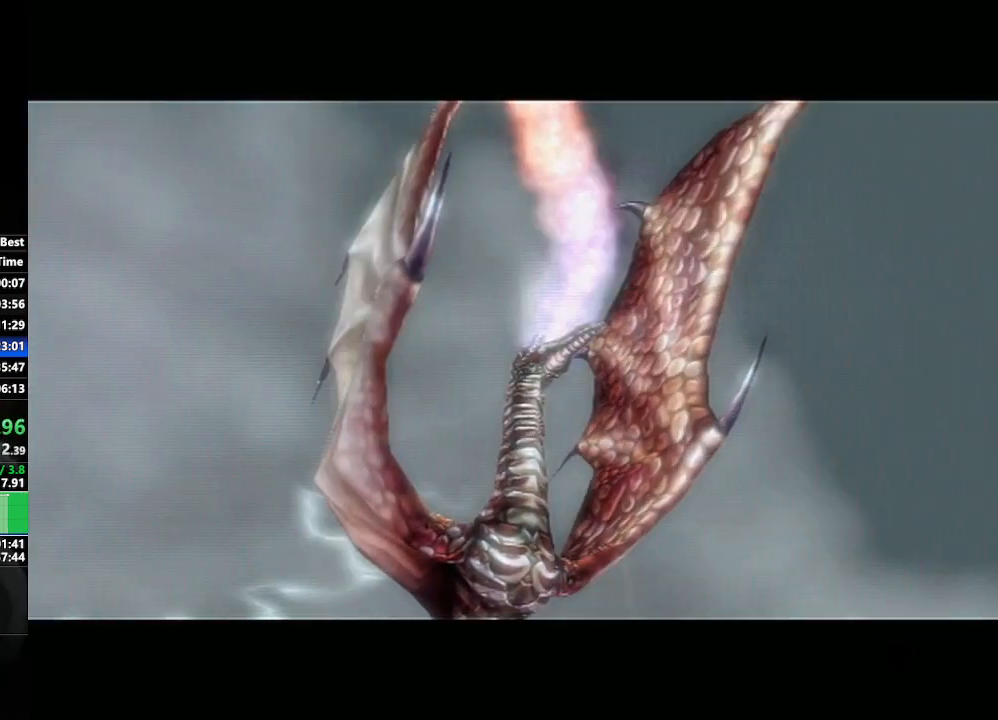
{"buttons": [], "left_stick": "center", "right_stick": "center", "events": []}
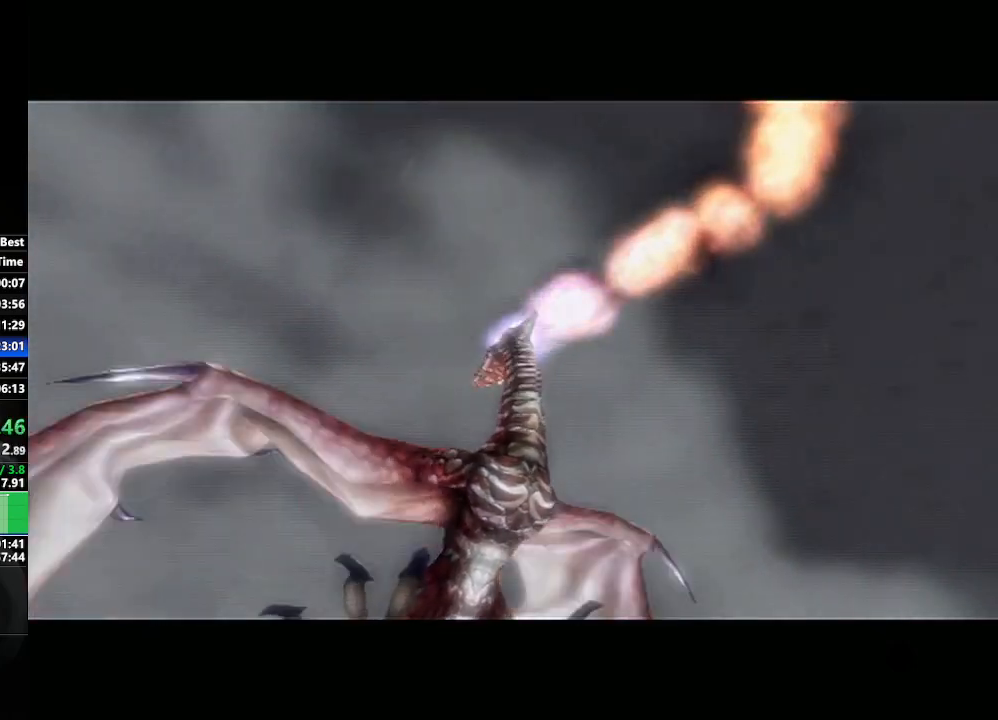
{"buttons": [], "left_stick": "center", "right_stick": "center", "events": []}